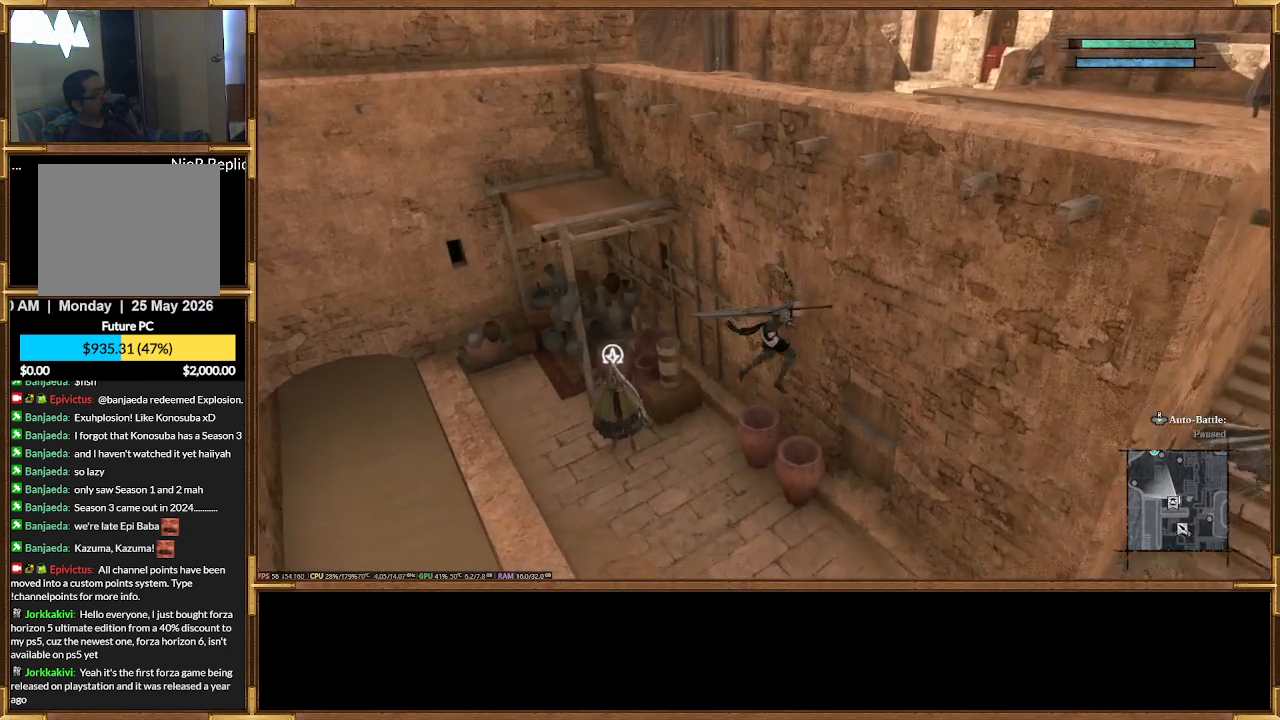
Gameplay with a controller (PlayStation layout); each line is a JSON object with the inputs held at the frame after it (dt_ms = milliseconds from this image to that frame). "events" lists button and stick changes between this image and that frame as [ms after this image, input, new state], when the widget could be followed in between. Not read: left_stick right_stick.
{"dt_ms": 500, "buttons": ["R2"], "events": [[167, "R2", "down"]]}
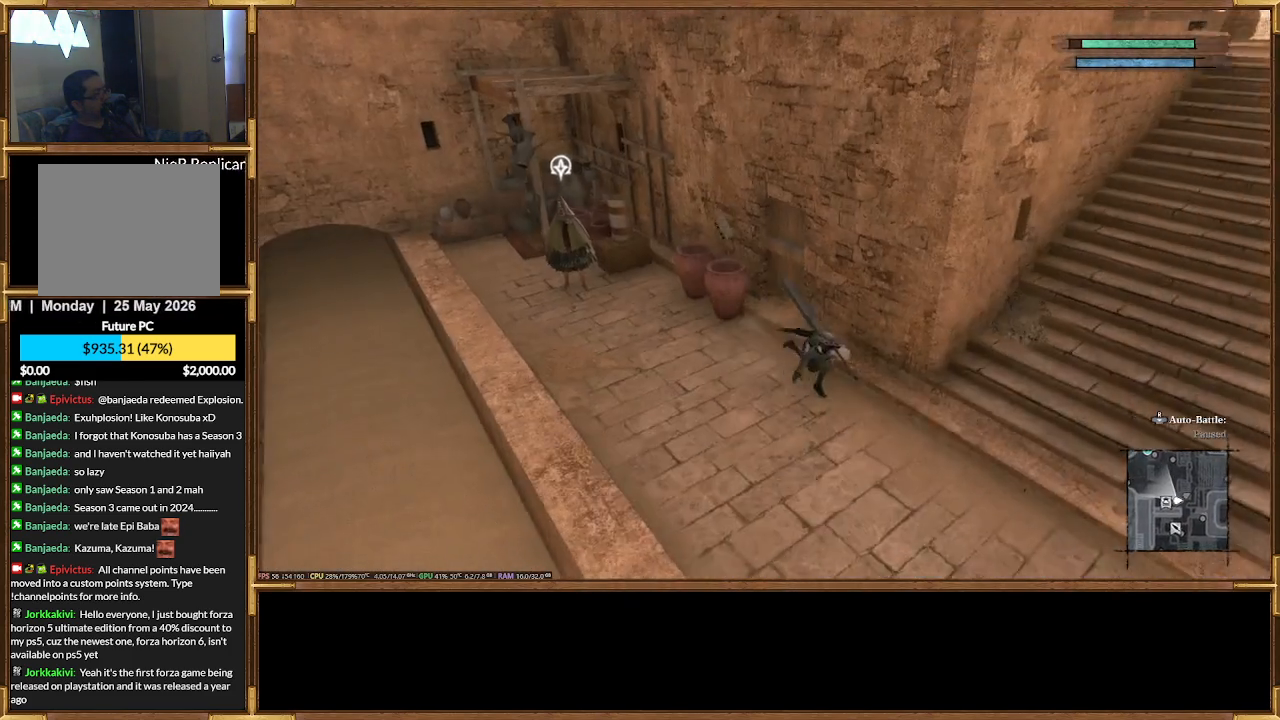
{"dt_ms": 500, "buttons": ["R2"], "events": []}
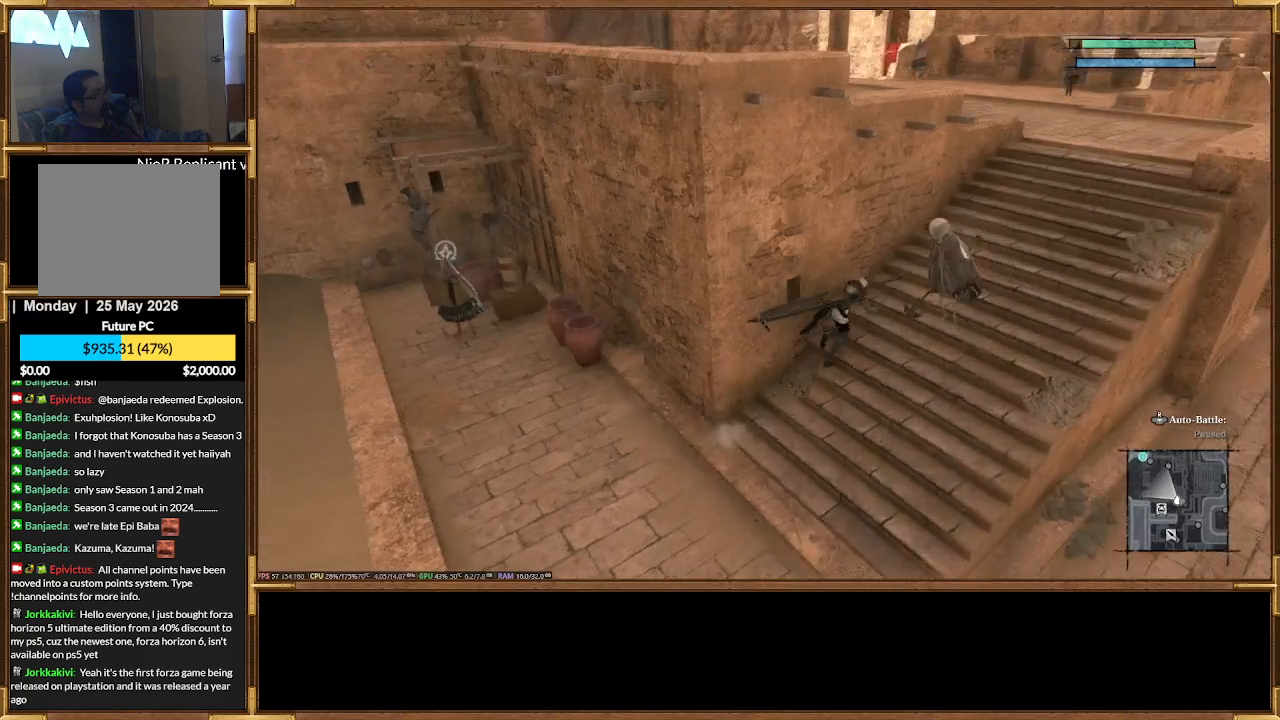
{"dt_ms": 500, "buttons": ["R2"], "events": []}
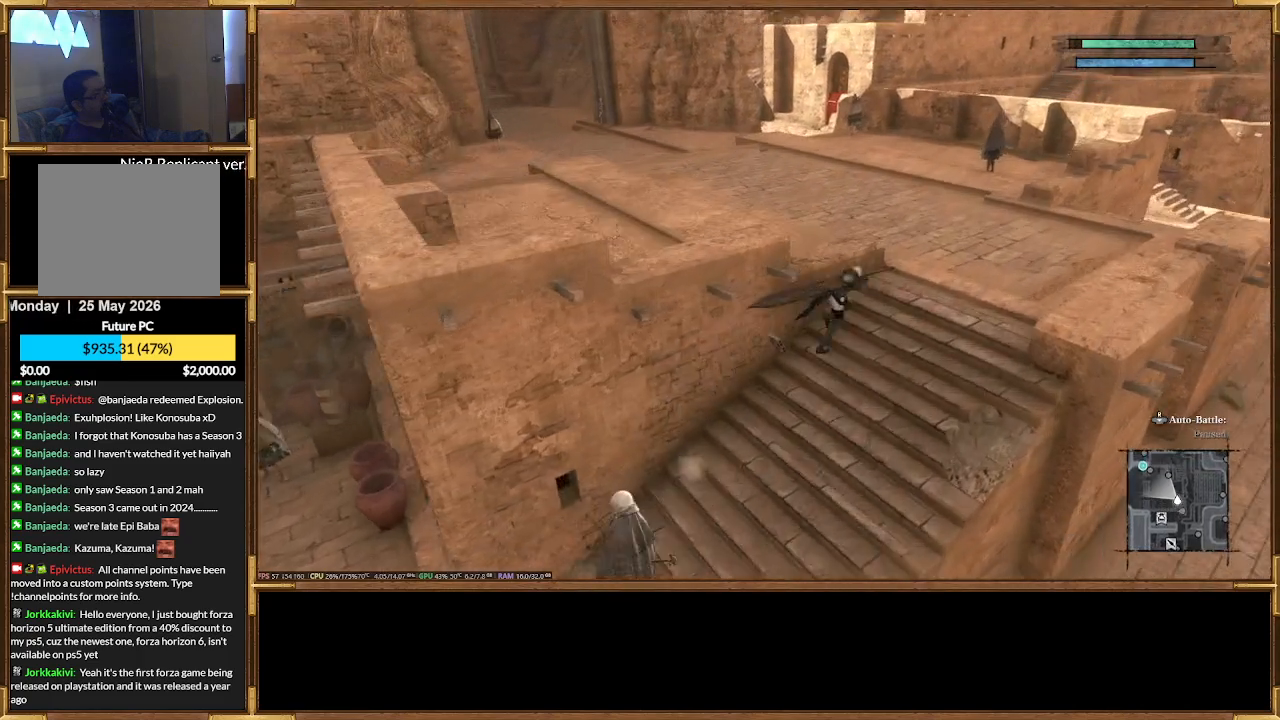
{"dt_ms": 500, "buttons": ["R2"], "events": []}
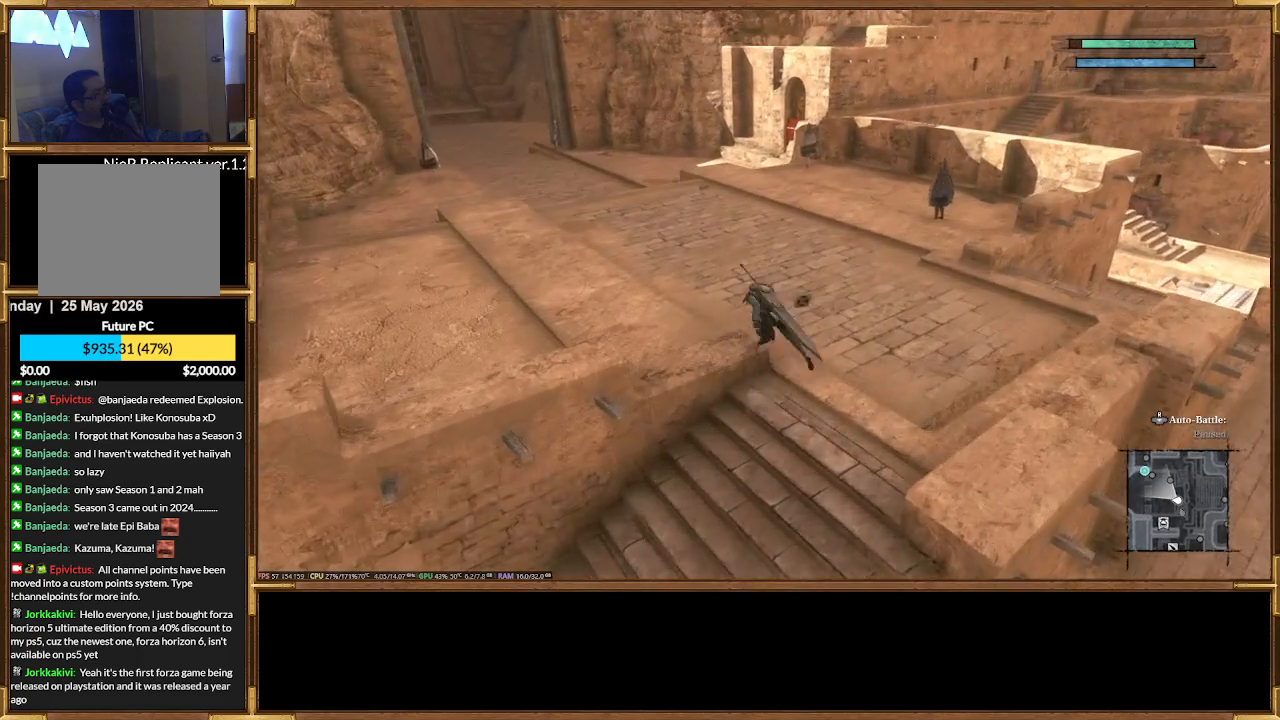
{"dt_ms": 500, "buttons": ["R2"], "events": []}
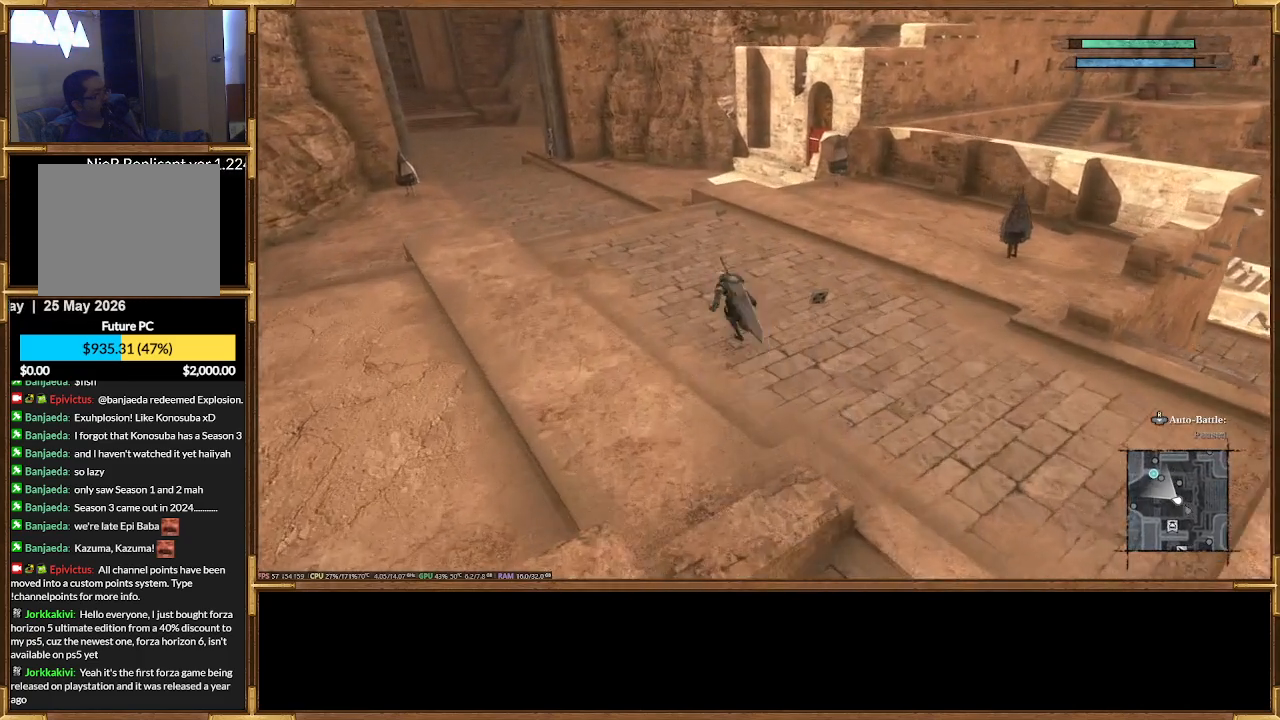
{"dt_ms": 500, "buttons": ["R2"], "events": []}
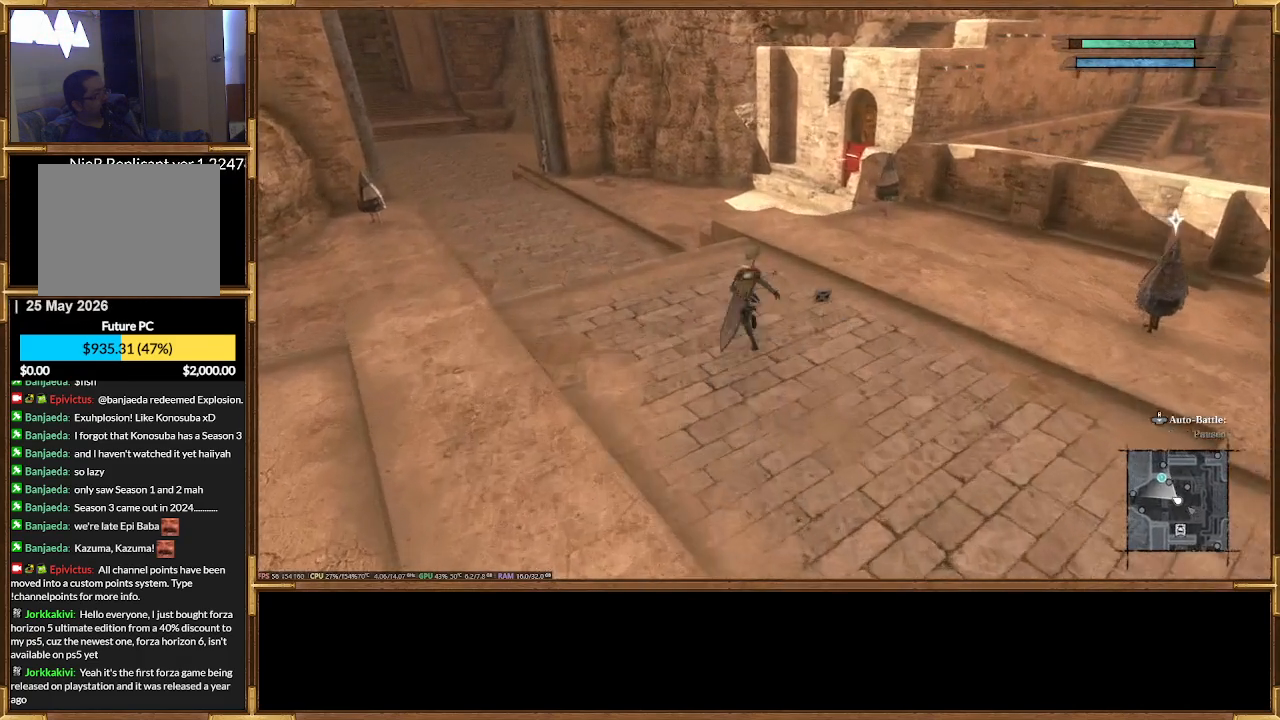
{"dt_ms": 500, "buttons": ["R2"], "events": []}
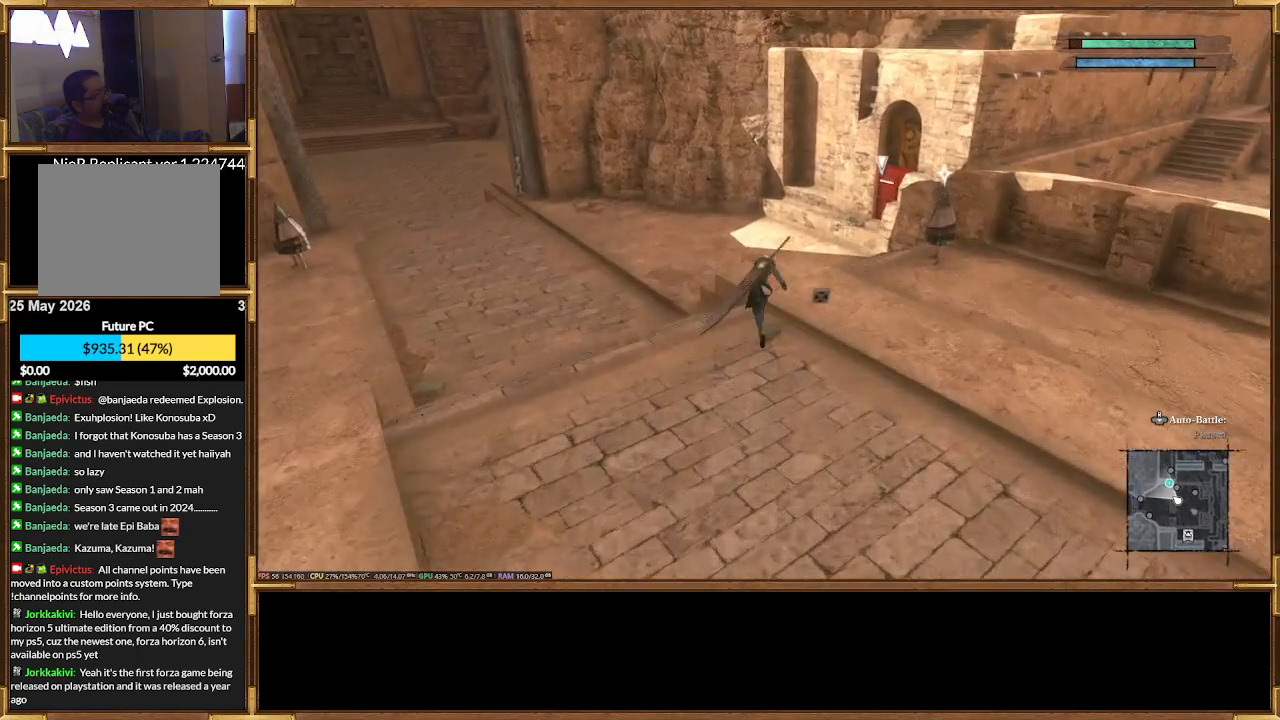
{"dt_ms": 500, "buttons": [], "events": [[500, "R2", "up"]]}
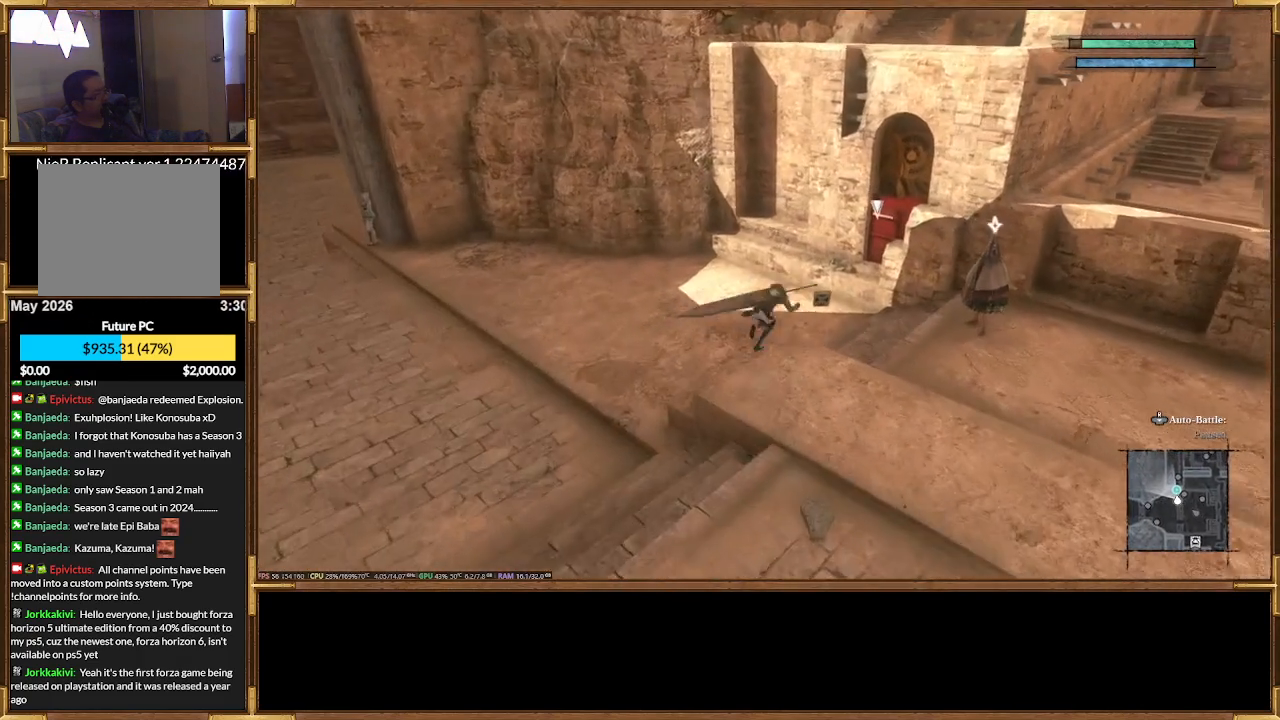
{"dt_ms": 500, "buttons": [], "events": []}
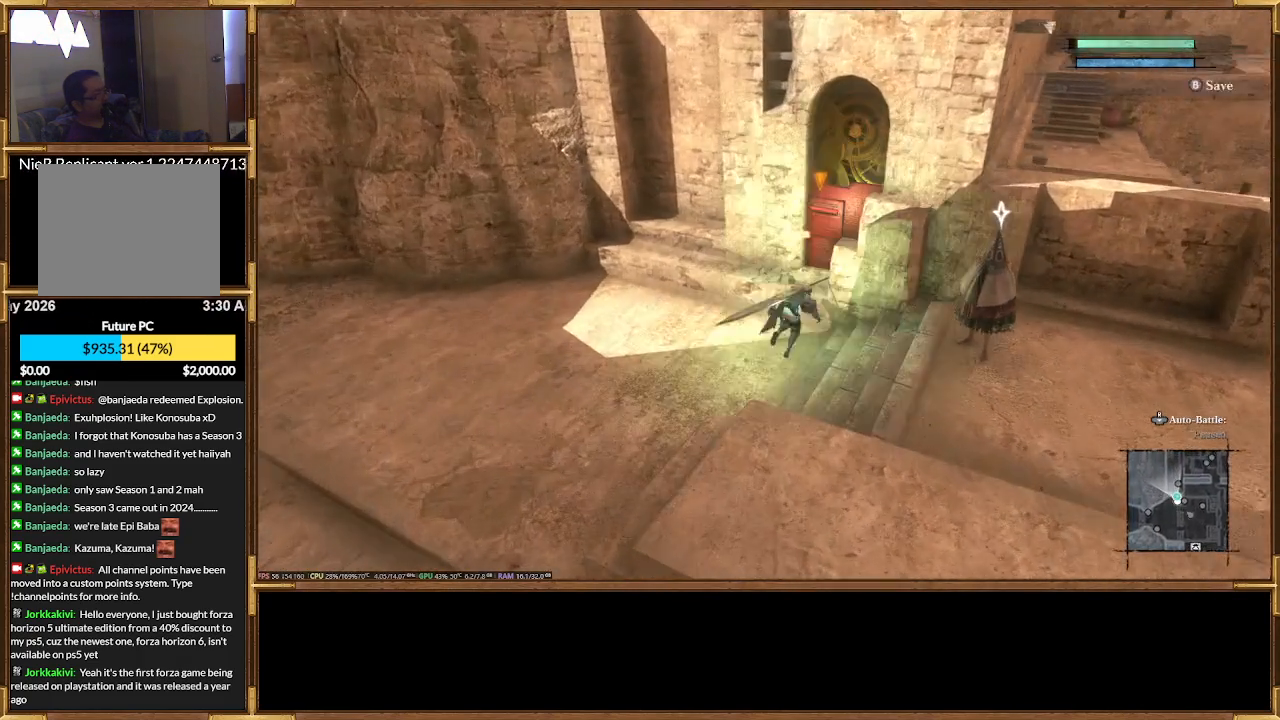
{"dt_ms": 500, "buttons": []}
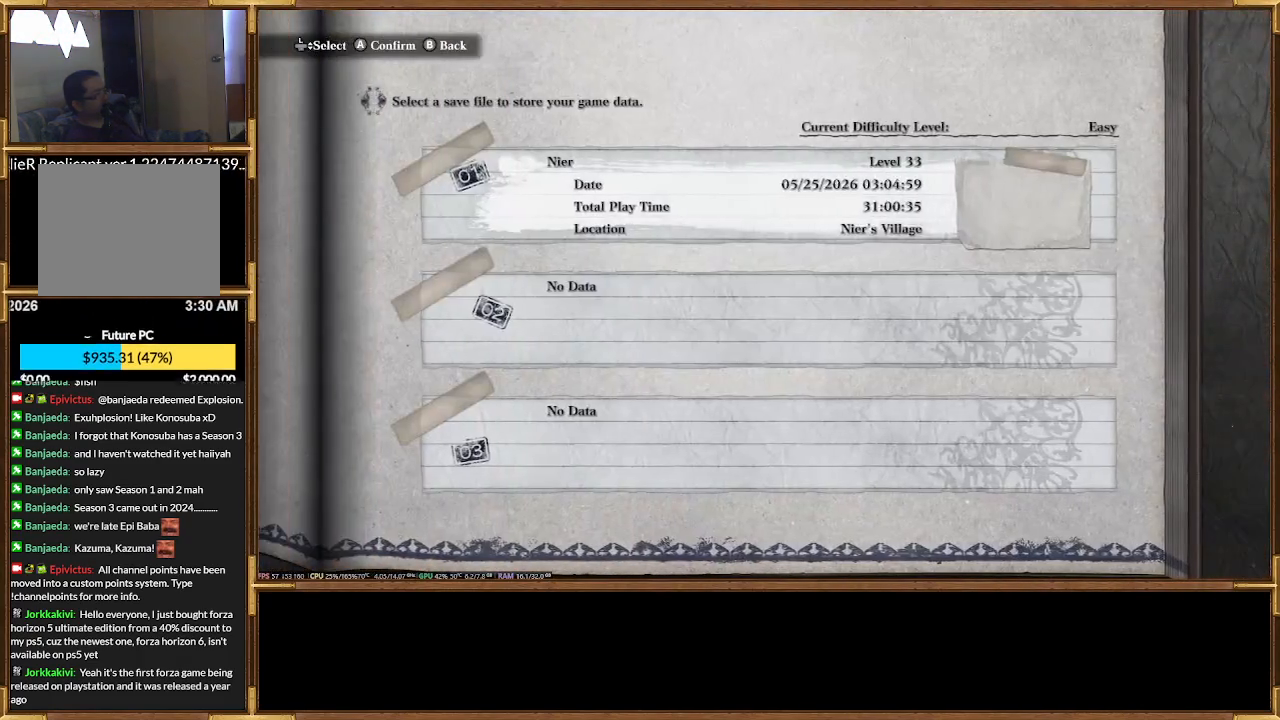
{"dt_ms": 500, "buttons": []}
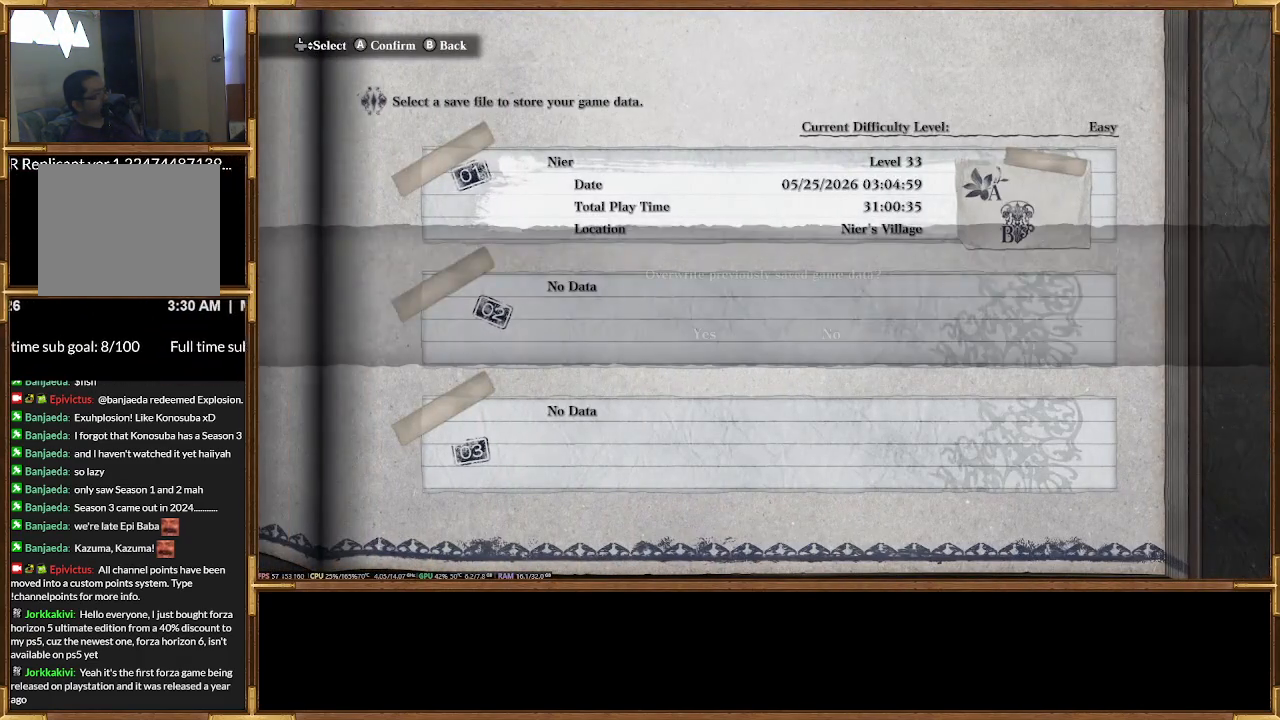
{"dt_ms": 500, "buttons": []}
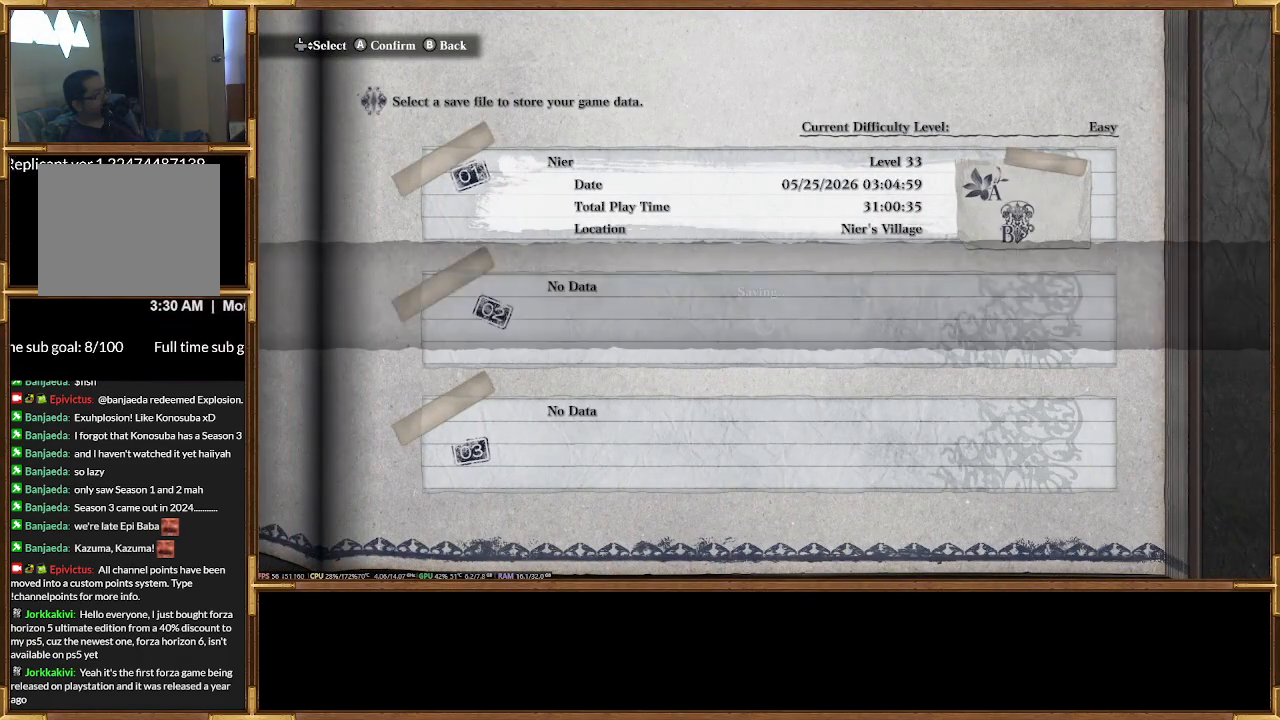
{"dt_ms": 500, "buttons": [], "events": []}
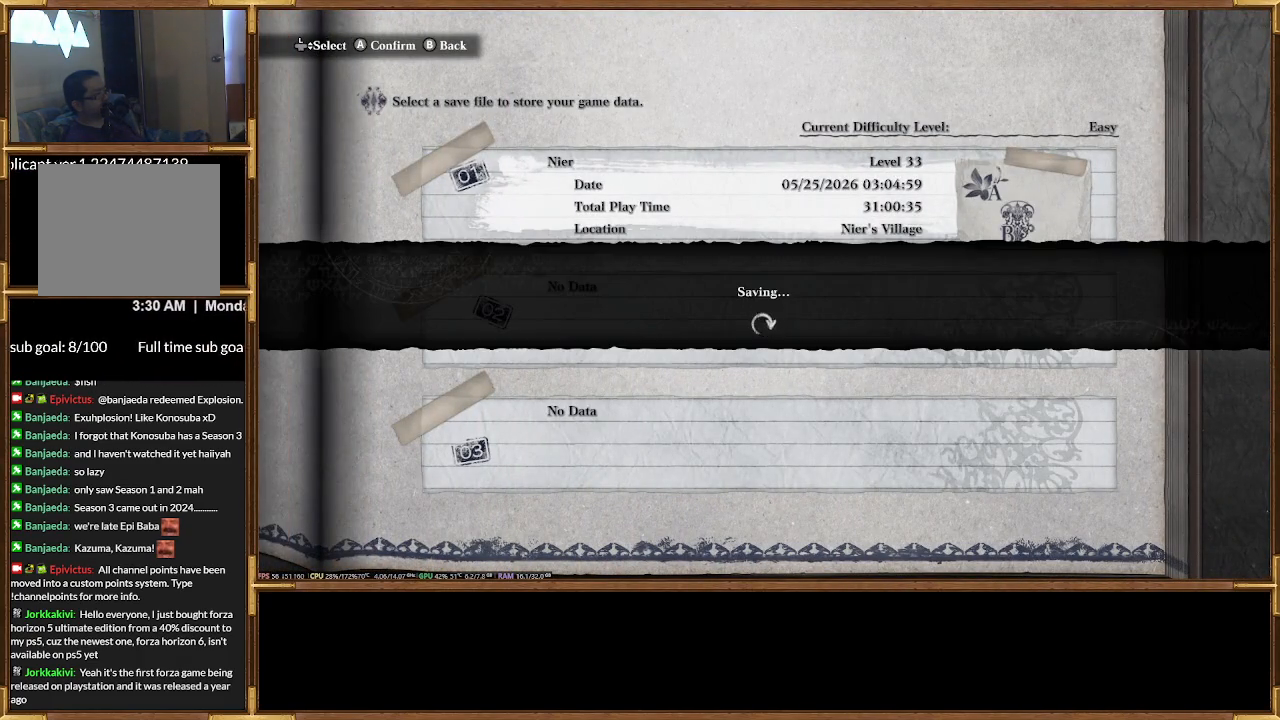
{"dt_ms": 1000, "buttons": []}
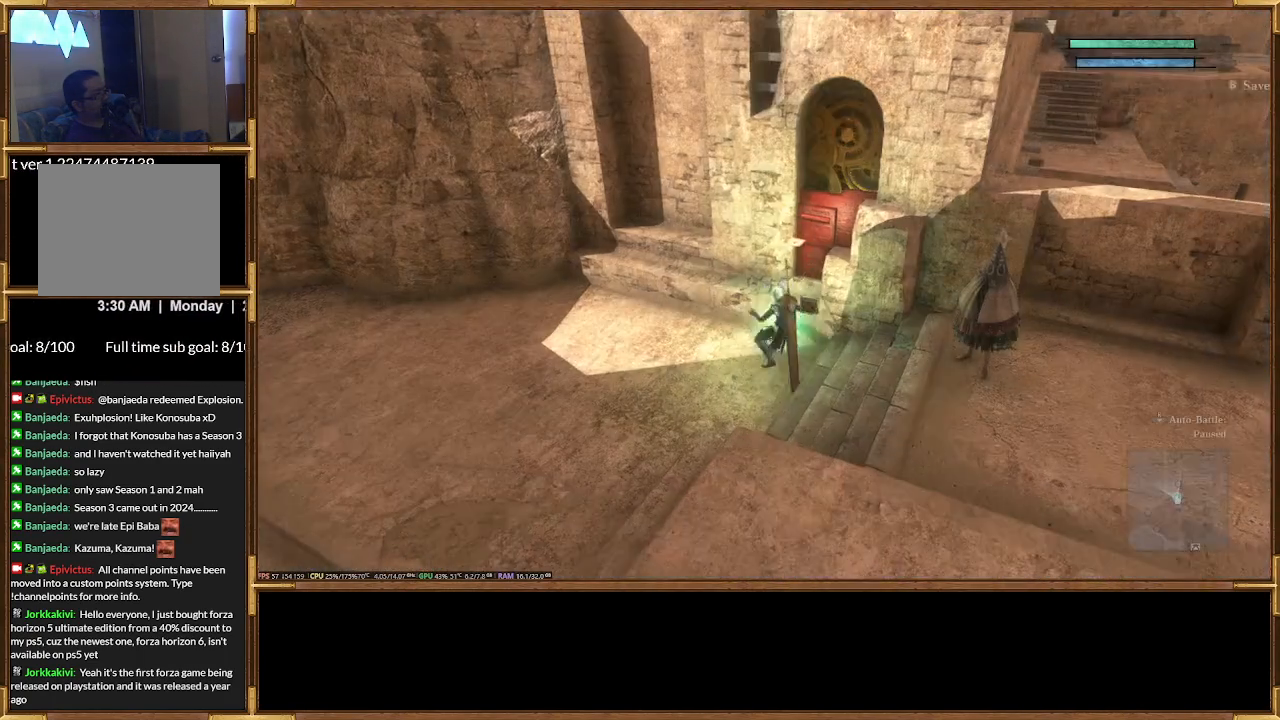
{"dt_ms": 500, "buttons": ["R2"], "events": [[233, "R2", "down"]]}
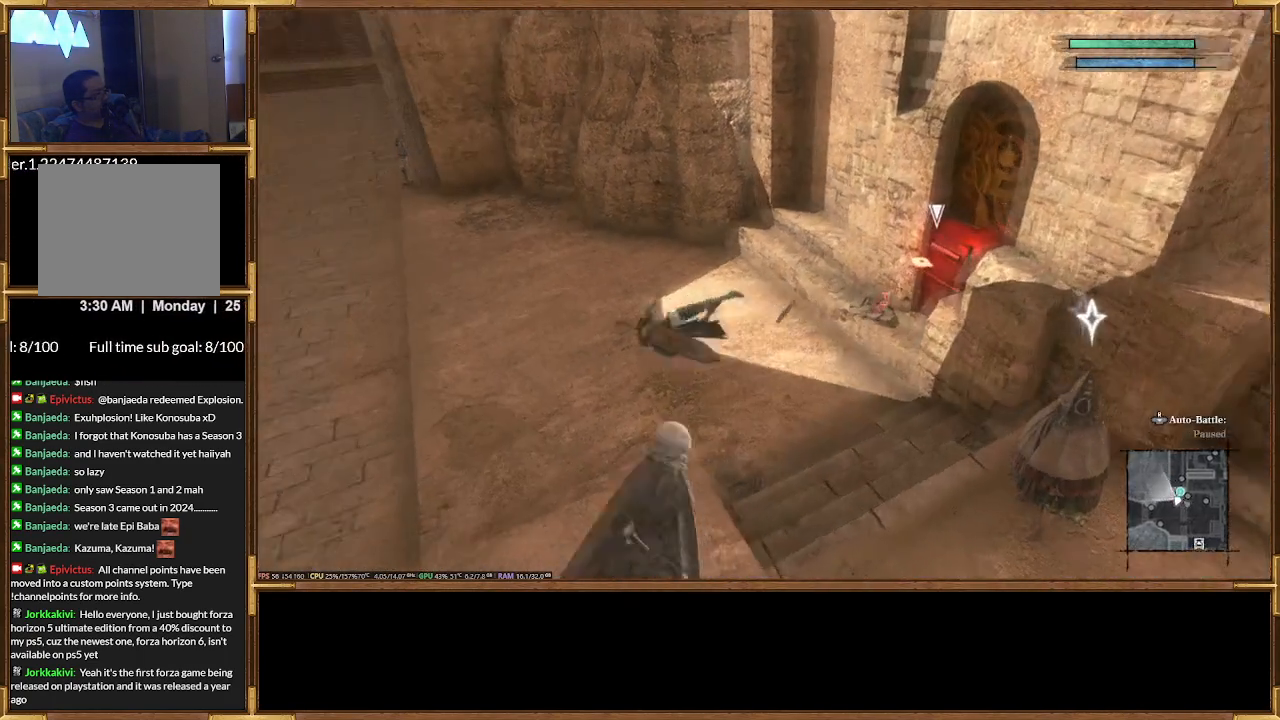
{"dt_ms": 500, "buttons": ["R2"], "events": []}
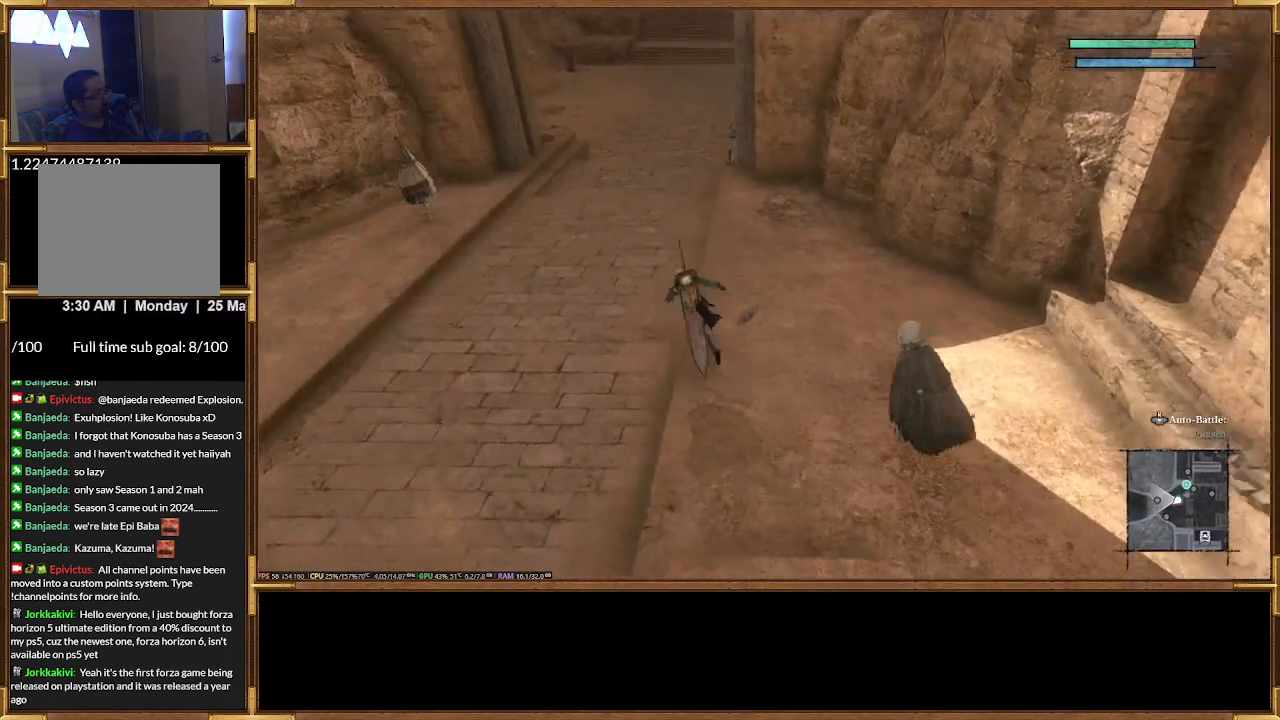
{"dt_ms": 500, "buttons": ["R2"], "events": []}
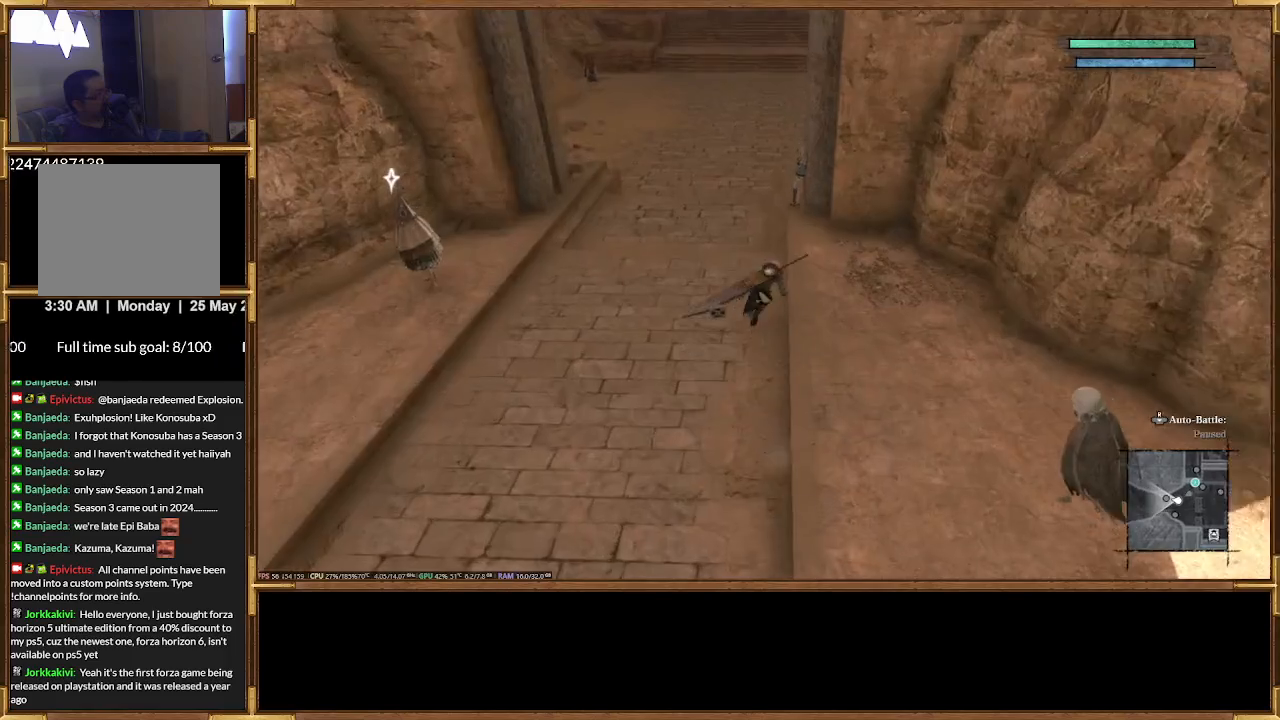
{"dt_ms": 500, "buttons": [], "events": [[33, "R2", "up"], [233, "R2", "down"], [333, "R2", "up"]]}